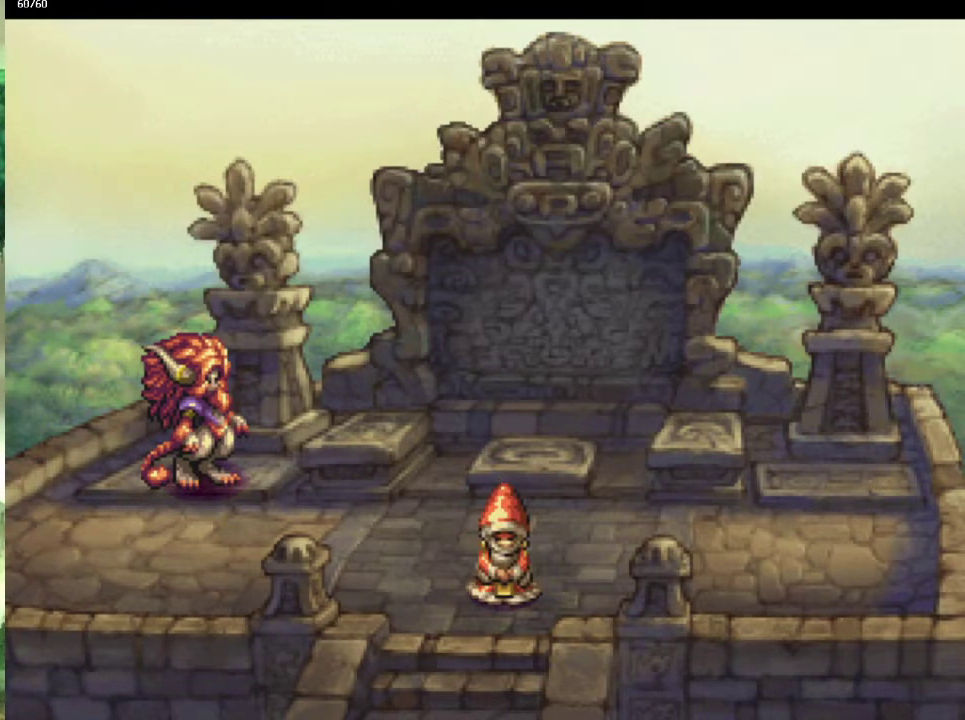
Gameplay with a controller (PlayStation layout); each line is a JSON object with the inputs held at the frame after it. "events" lists button and stick changes between this image and that frame as [ms after this image, input, new state], when the widget could be followed in between. This overlay highlights the sticks when they move; stick clicks (L3 R3) are not distinguishable. Not read: CROSS L3 R3.
{"buttons": [], "left_stick": "center", "right_stick": "center", "events": [[17, "left_stick", "down"], [67, "left_stick", "center"]]}
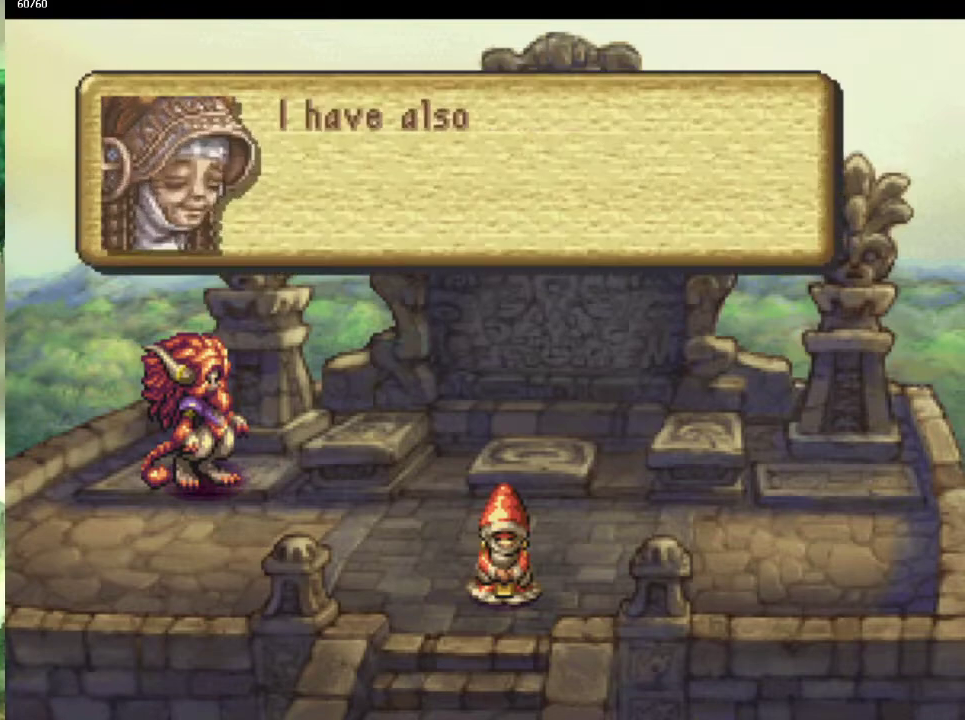
{"buttons": [], "left_stick": "center", "right_stick": "center", "events": []}
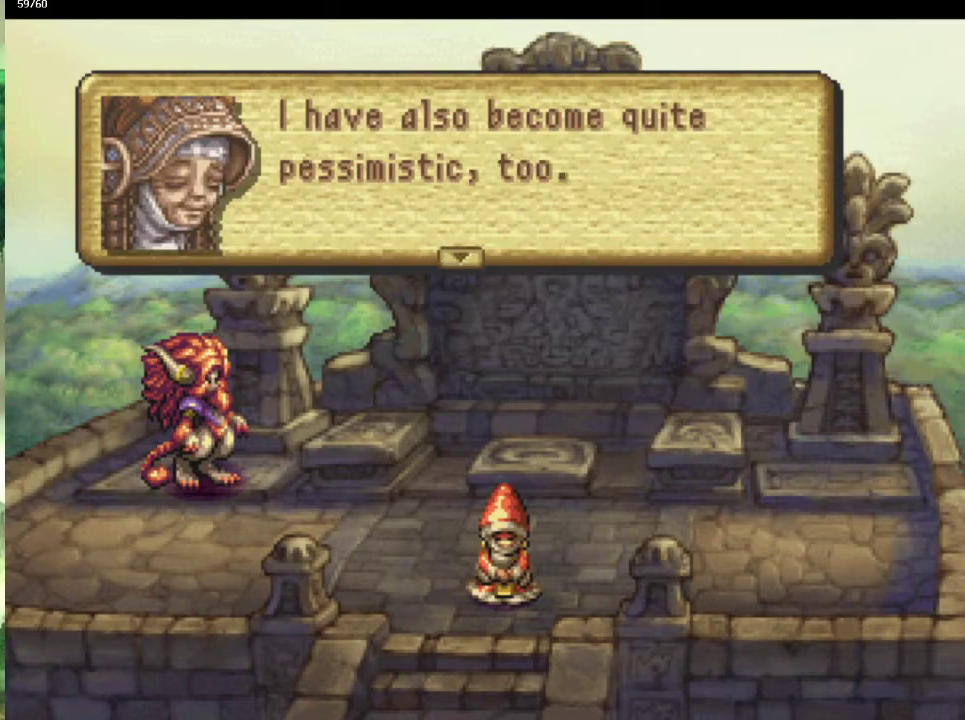
{"buttons": [], "left_stick": "center", "right_stick": "center", "events": []}
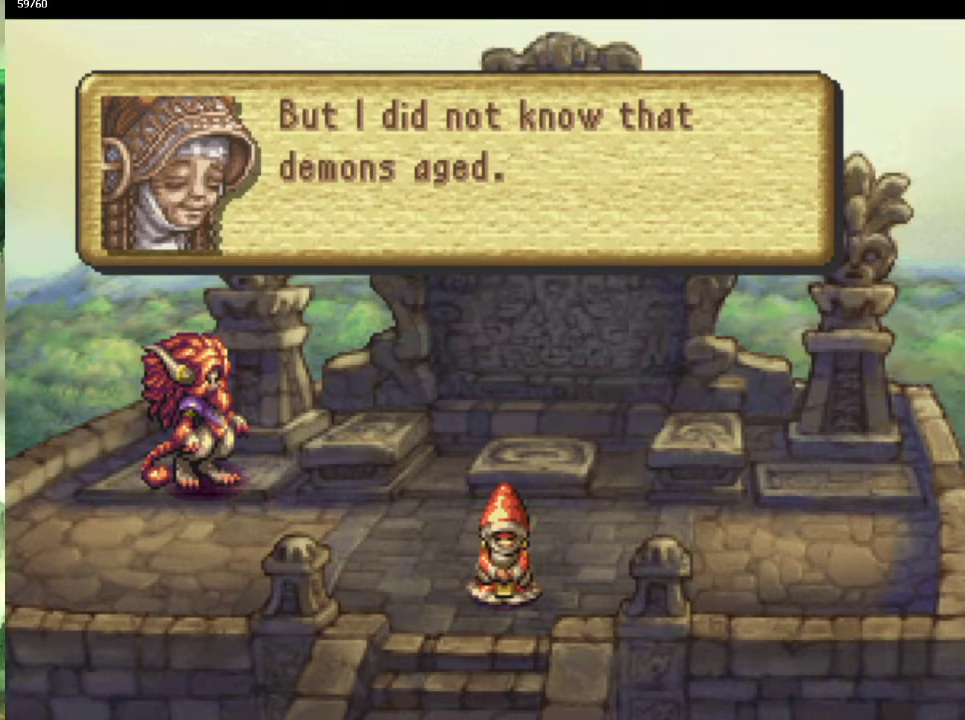
{"buttons": [], "left_stick": "center", "right_stick": "center", "events": []}
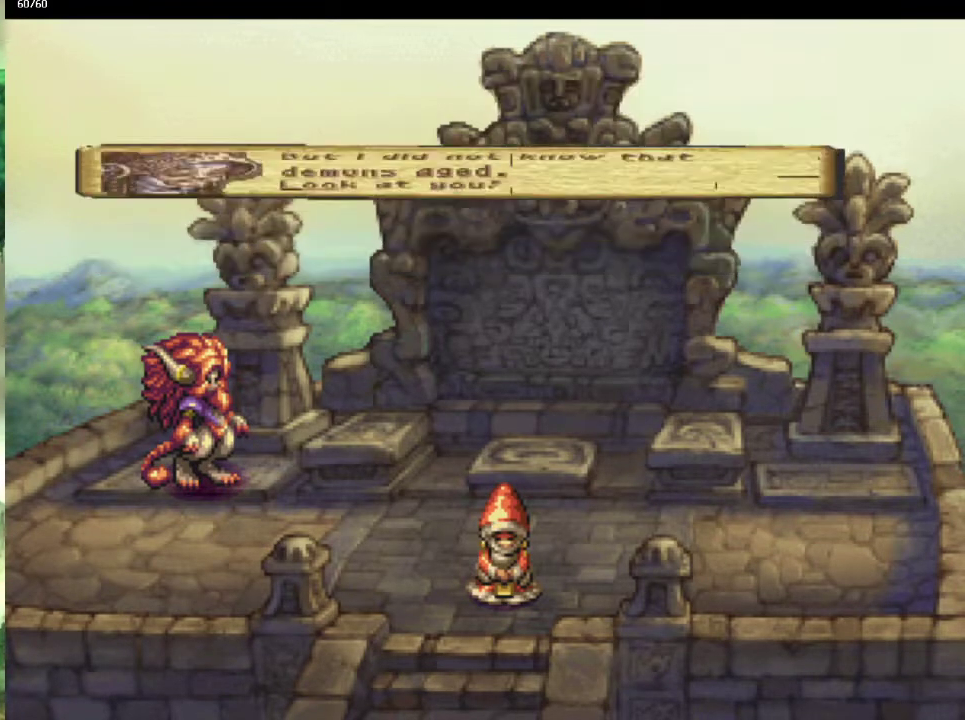
{"buttons": [], "left_stick": "center", "right_stick": "center", "events": []}
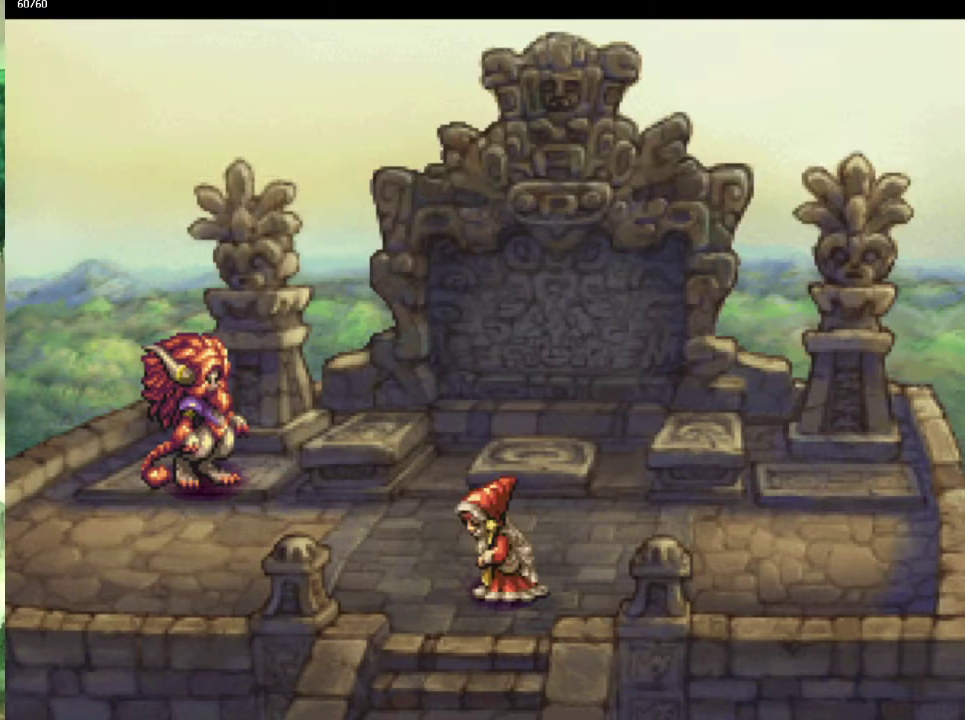
{"buttons": [], "left_stick": "center", "right_stick": "center", "events": []}
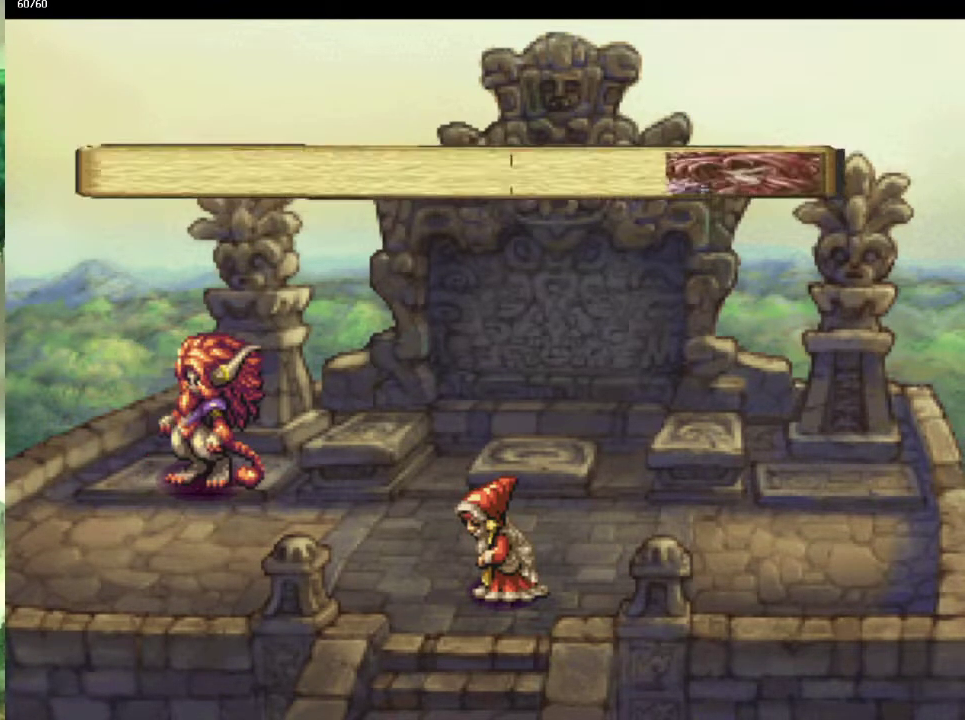
{"buttons": [], "left_stick": "center", "right_stick": "center", "events": [[183, "left_stick", "up"], [233, "left_stick", "center"]]}